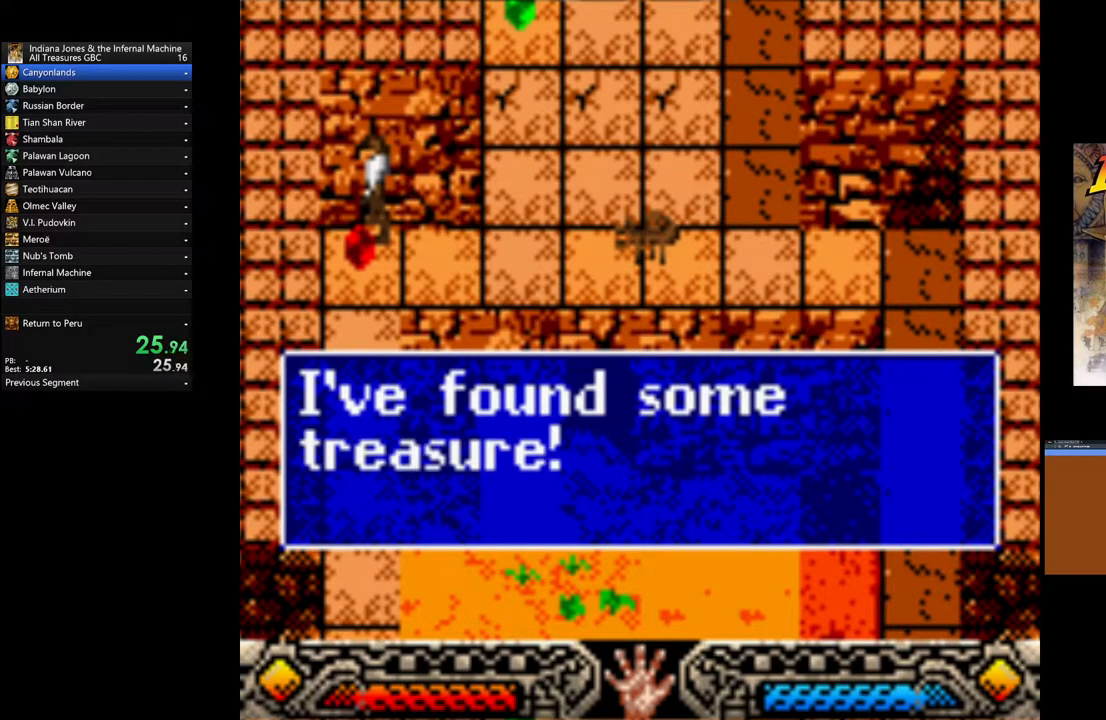
Gameplay with a controller (Xbox layout); each line is a JSON object with the inputs held at the frame after it. "events" lists button and stick changes between this image and that frame as [ms after this image, input, new state], when the widget could be followed in between.
{"buttons": [], "left_stick": "right", "right_stick": "center", "events": [[17, "A", "down"], [117, "A", "up"], [200, "A", "down"], [317, "A", "up"]]}
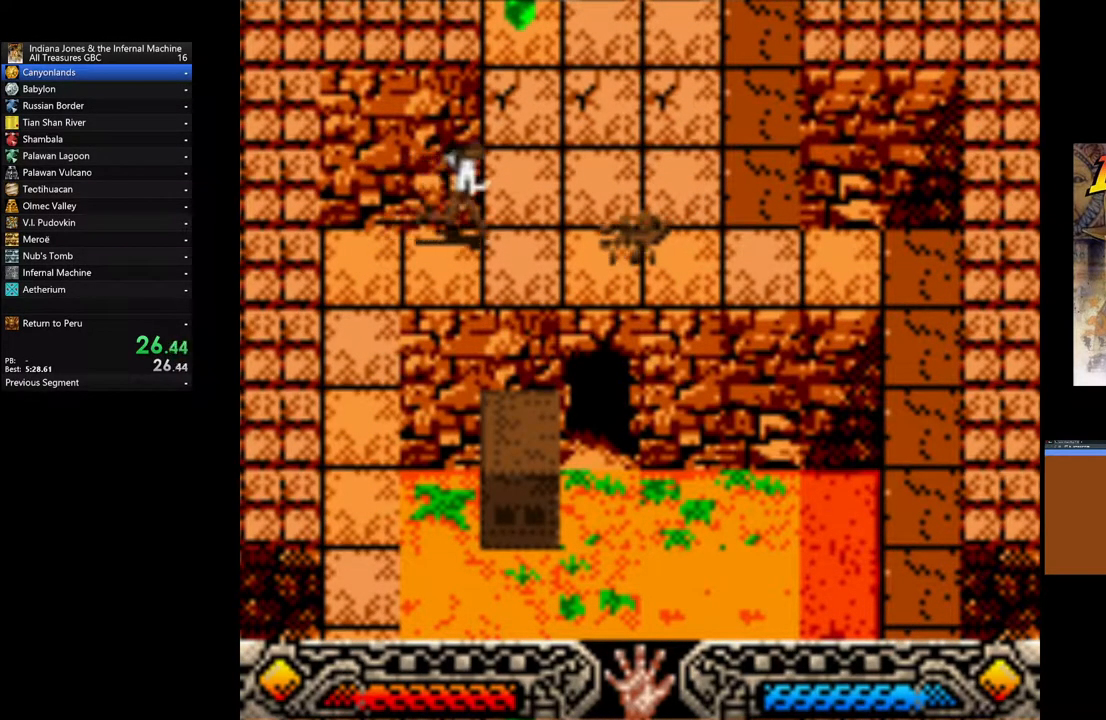
{"buttons": ["B"], "left_stick": "up", "right_stick": "center", "events": [[117, "left_stick", "up"], [167, "B", "down"]]}
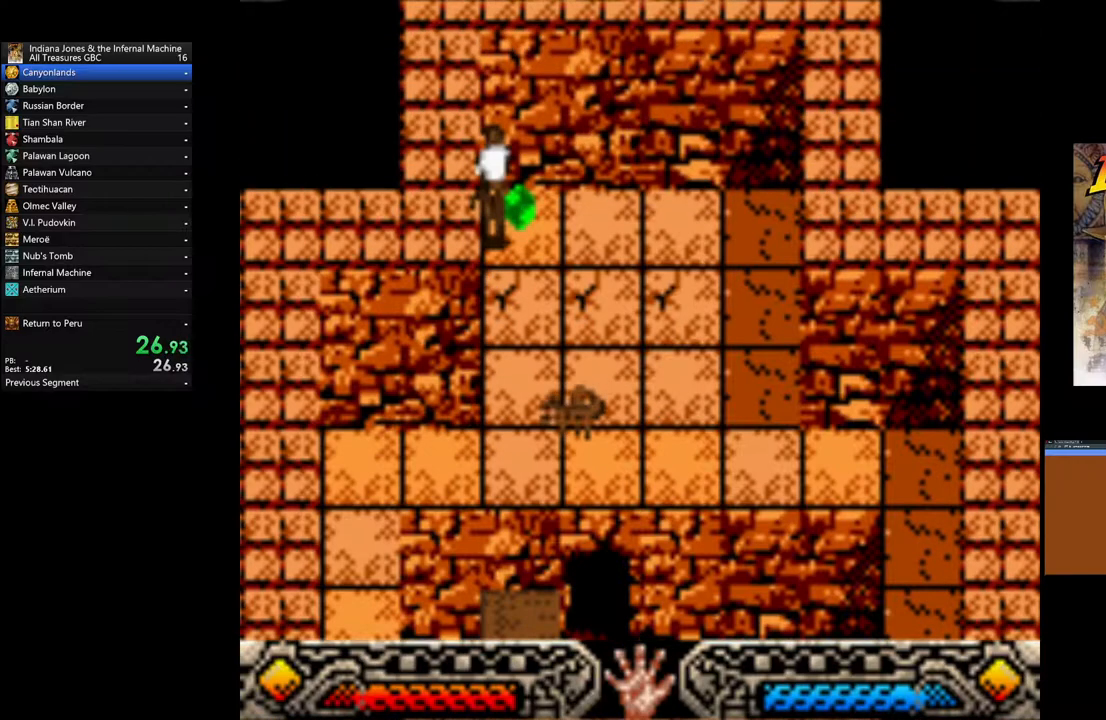
{"buttons": ["A"], "left_stick": "up", "right_stick": "center", "events": [[150, "B", "up"], [250, "A", "down"], [367, "A", "up"], [433, "A", "down"]]}
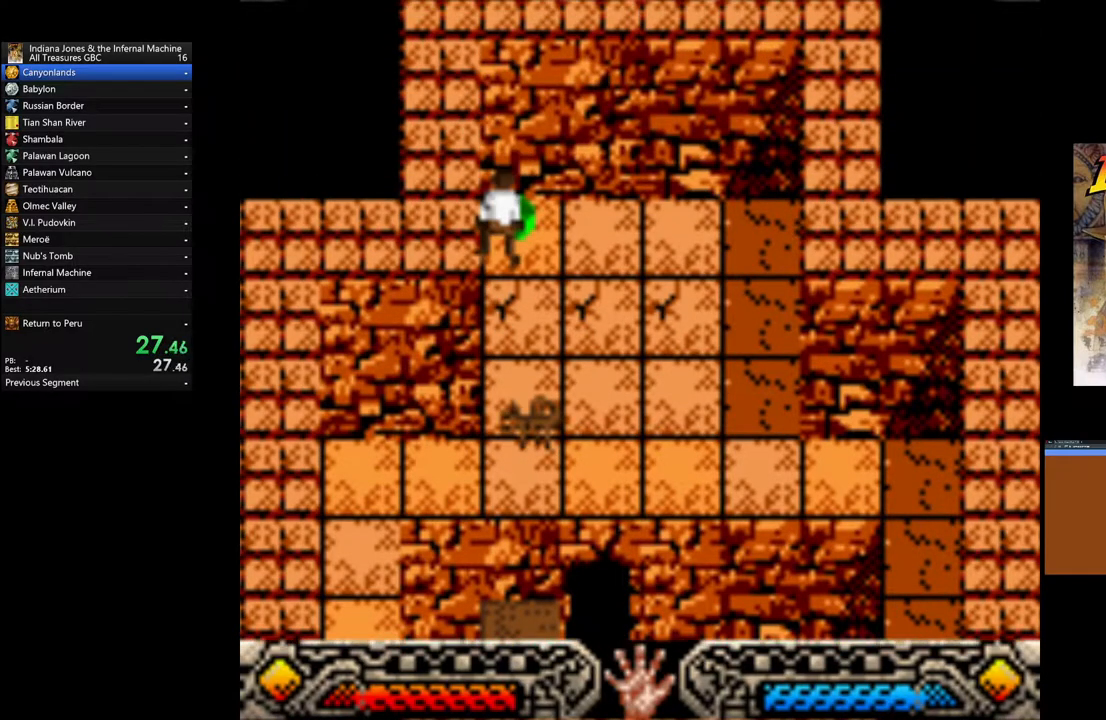
{"buttons": ["A"], "left_stick": "up-right", "right_stick": "center", "events": [[67, "A", "up"], [133, "A", "down"], [200, "left_stick", "up-right"], [250, "A", "up"], [317, "A", "down"], [433, "A", "up"], [500, "A", "down"]]}
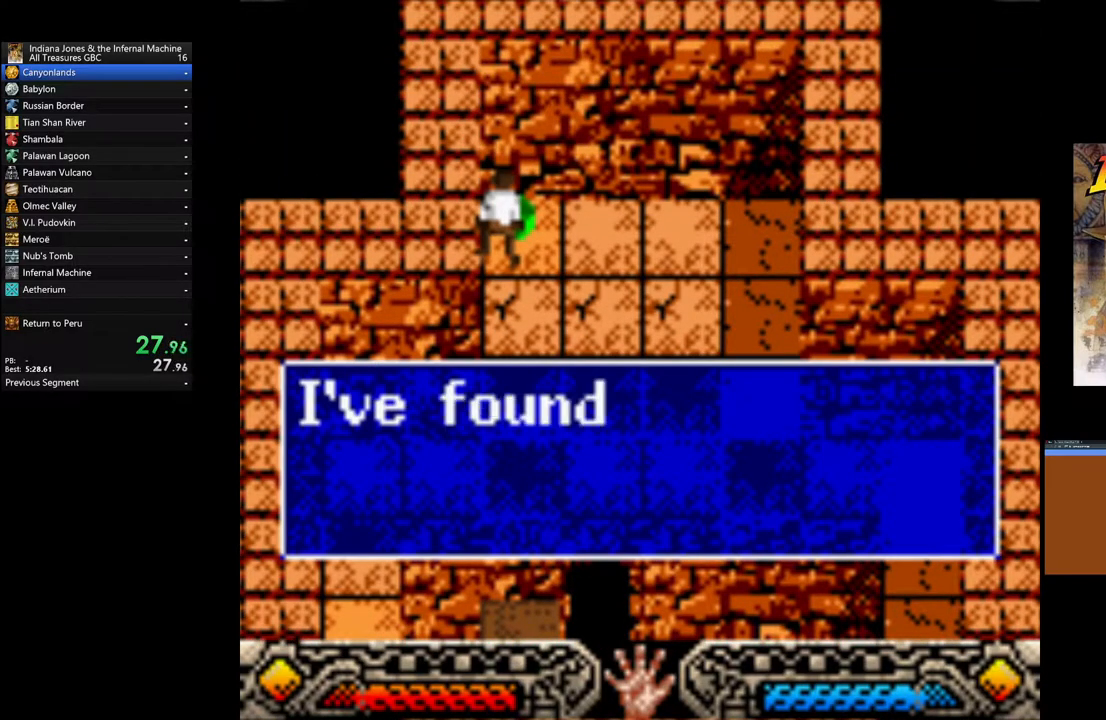
{"buttons": [], "left_stick": "up-right", "right_stick": "center", "events": [[100, "A", "up"], [183, "A", "down"], [300, "A", "up"], [367, "A", "down"], [483, "A", "up"]]}
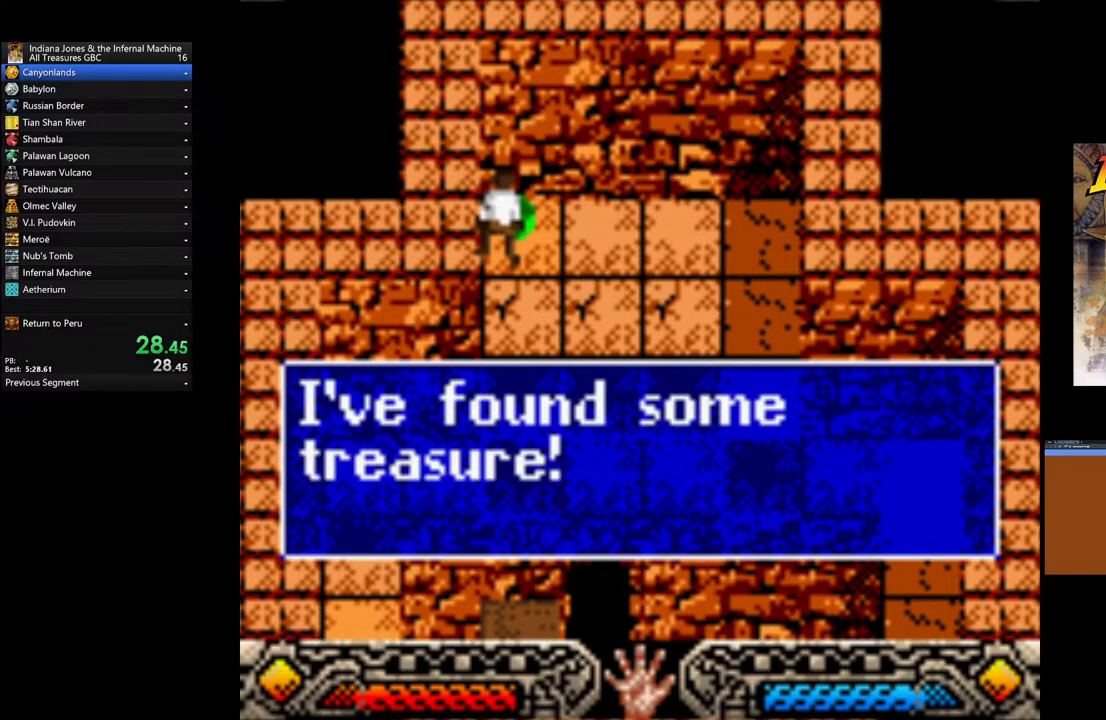
{"buttons": [], "left_stick": "right", "right_stick": "center", "events": [[50, "A", "down"], [183, "A", "up"], [233, "A", "down"], [333, "A", "up"], [467, "left_stick", "right"]]}
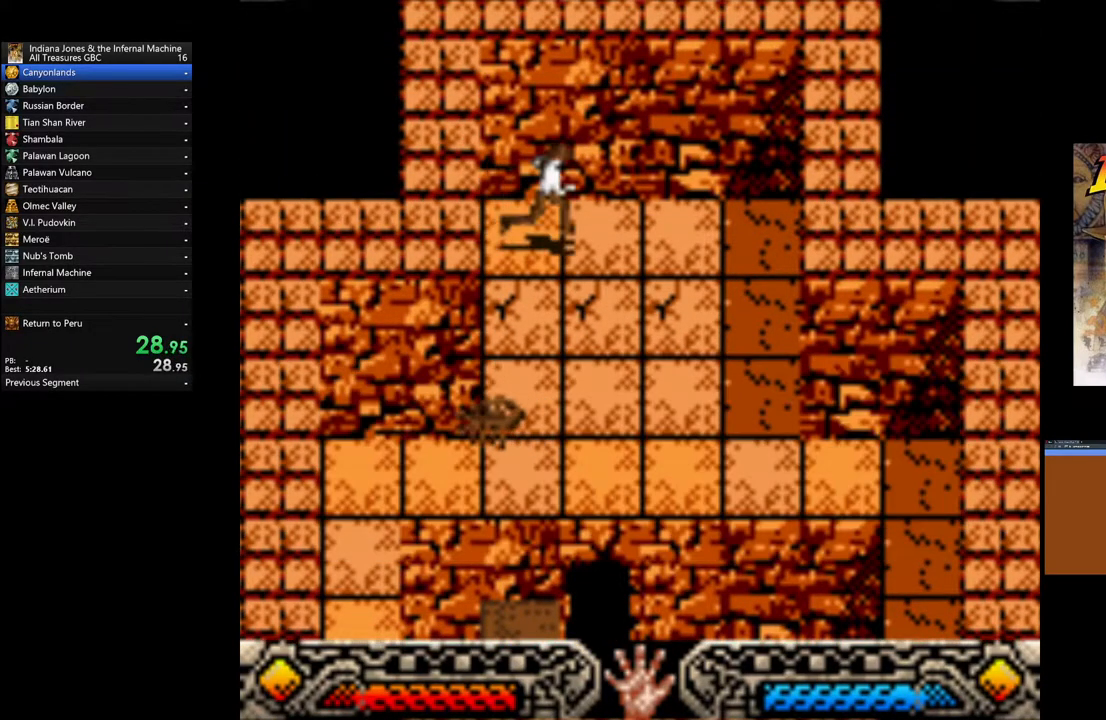
{"buttons": [], "left_stick": "down-right", "right_stick": "center", "events": [[100, "B", "down"], [117, "left_stick", "down-right"], [250, "B", "up"]]}
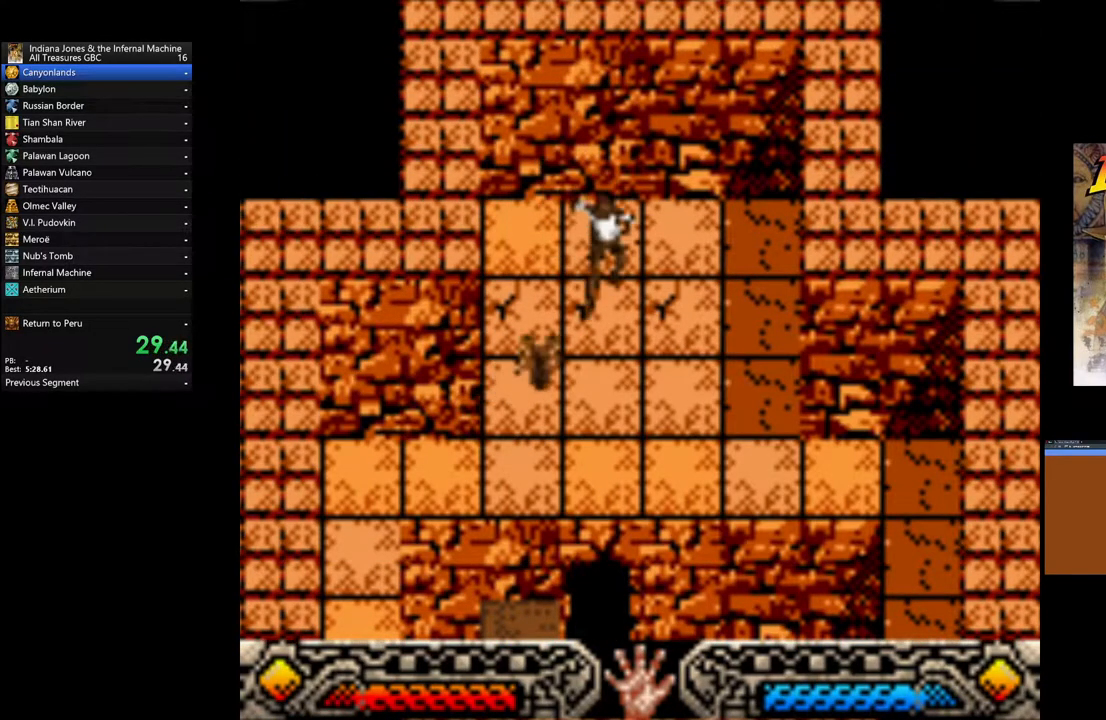
{"buttons": [], "left_stick": "down-right", "right_stick": "center", "events": []}
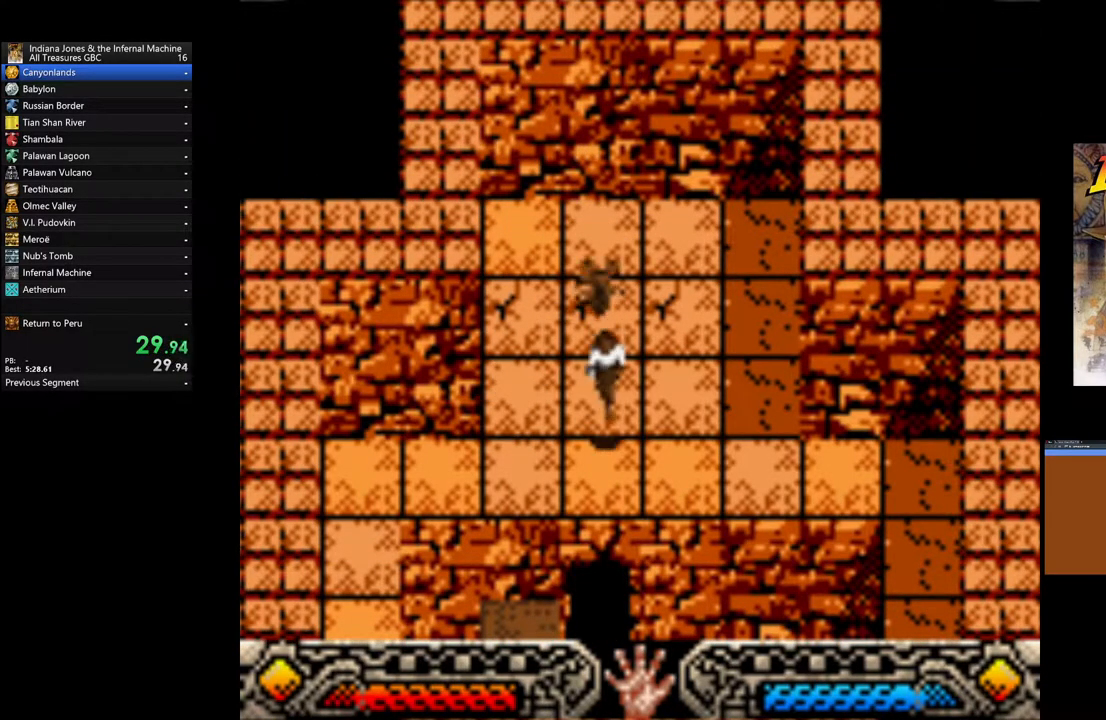
{"buttons": [], "left_stick": "up", "right_stick": "center", "events": [[33, "left_stick", "down"], [400, "left_stick", "up"]]}
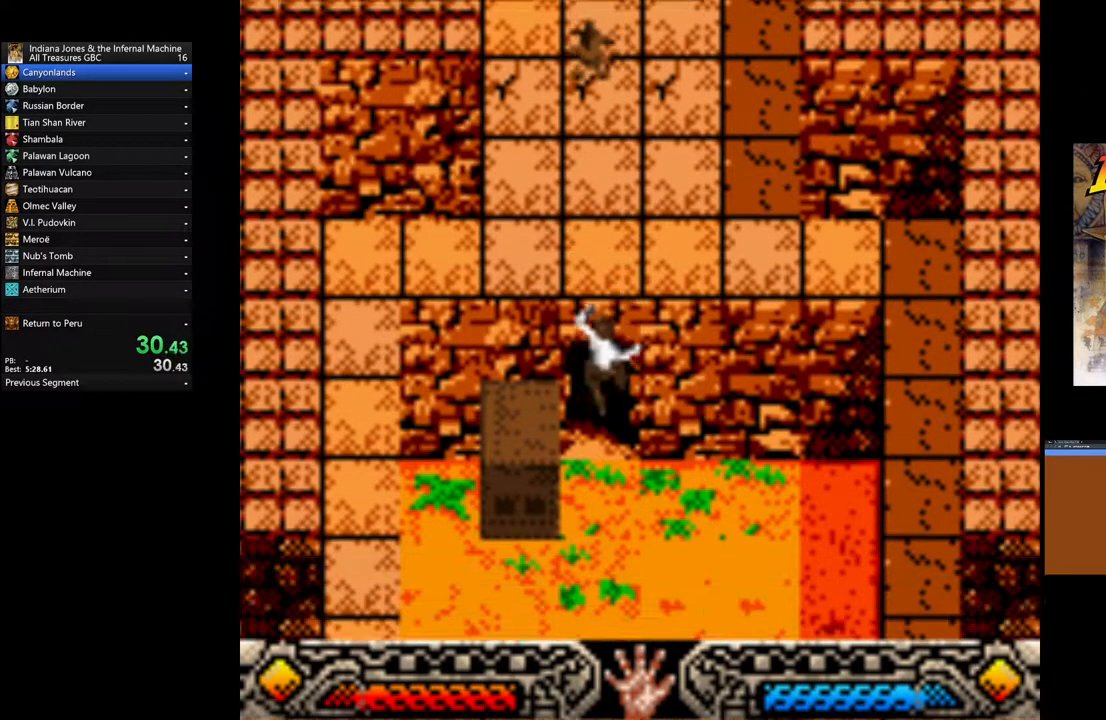
{"buttons": [], "left_stick": "up", "right_stick": "center", "events": []}
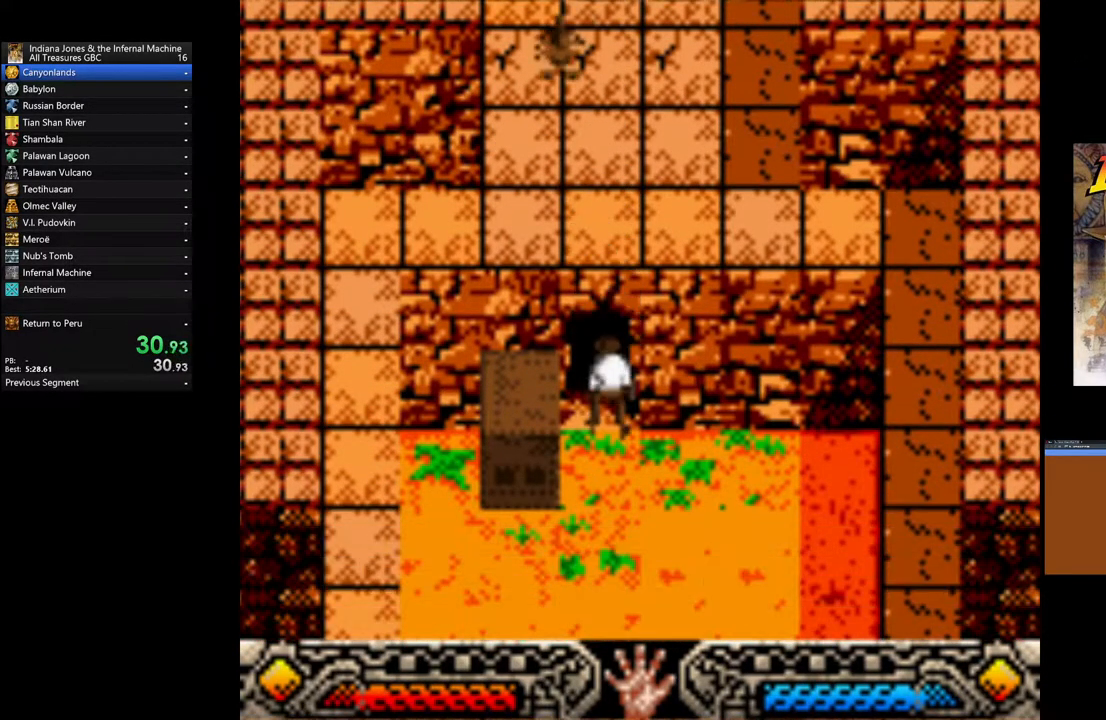
{"buttons": [], "left_stick": "up", "right_stick": "center", "events": []}
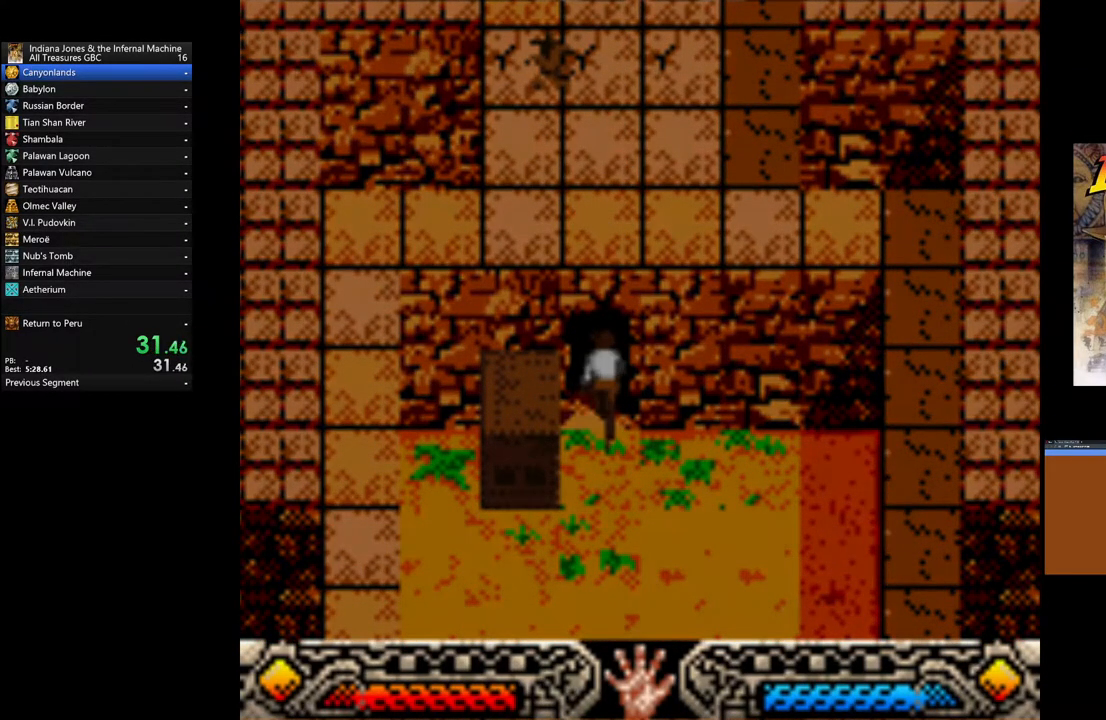
{"buttons": [], "left_stick": "up", "right_stick": "center", "events": []}
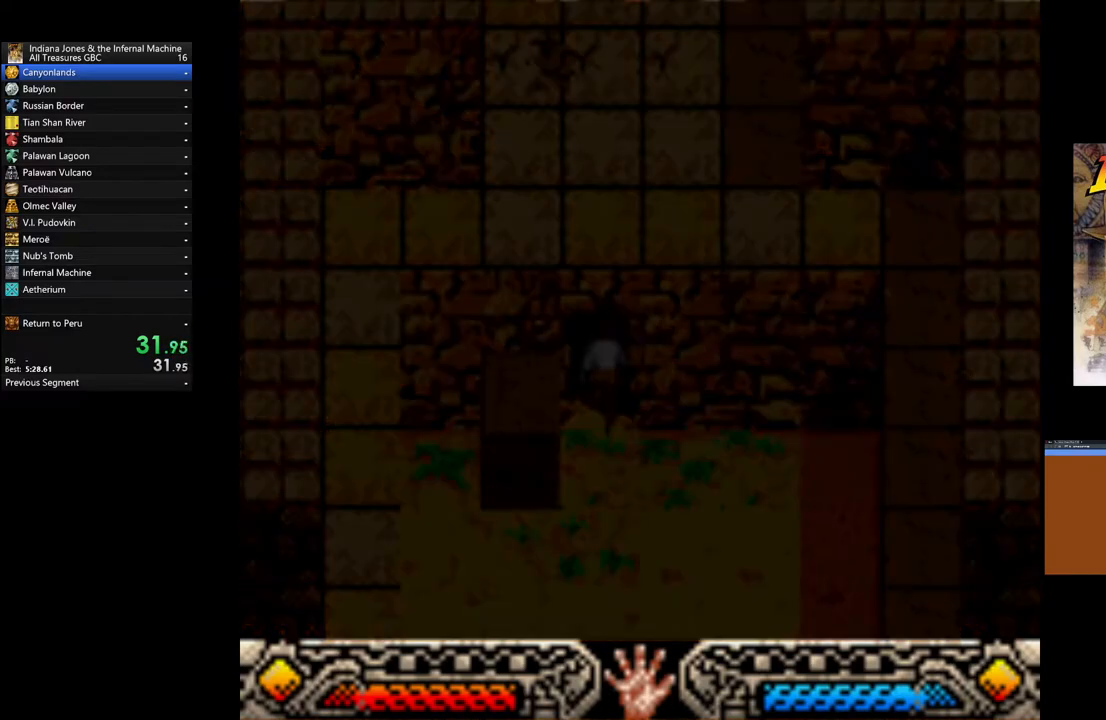
{"buttons": [], "left_stick": "up", "right_stick": "center", "events": []}
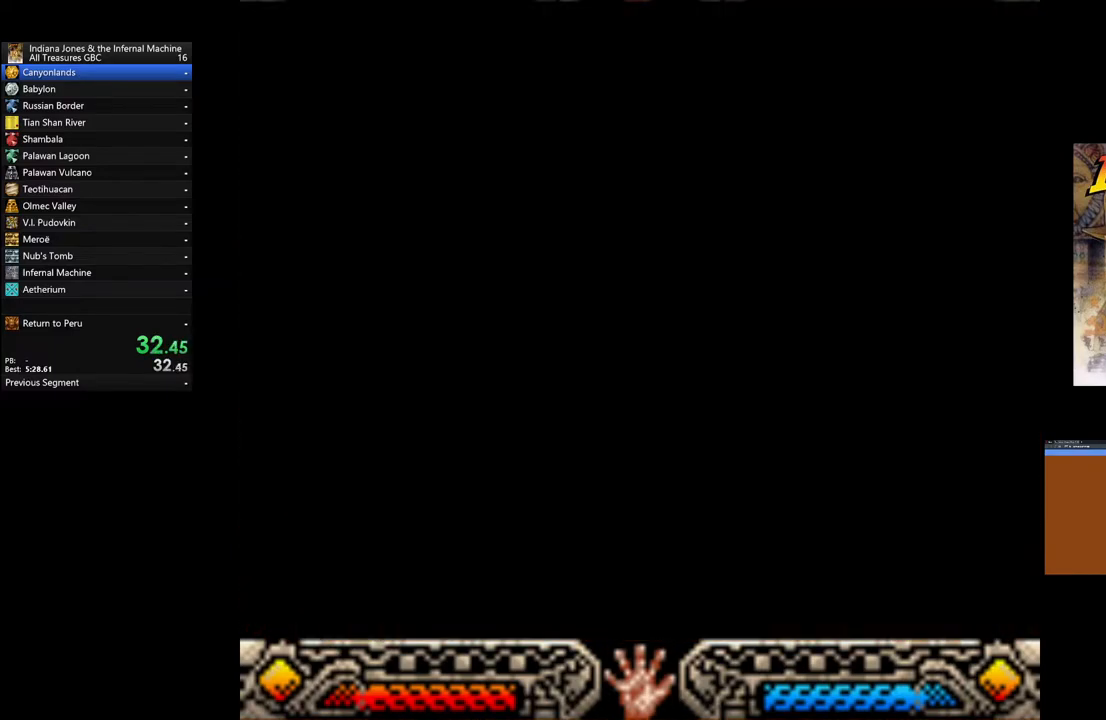
{"buttons": [], "left_stick": "up", "right_stick": "center", "events": []}
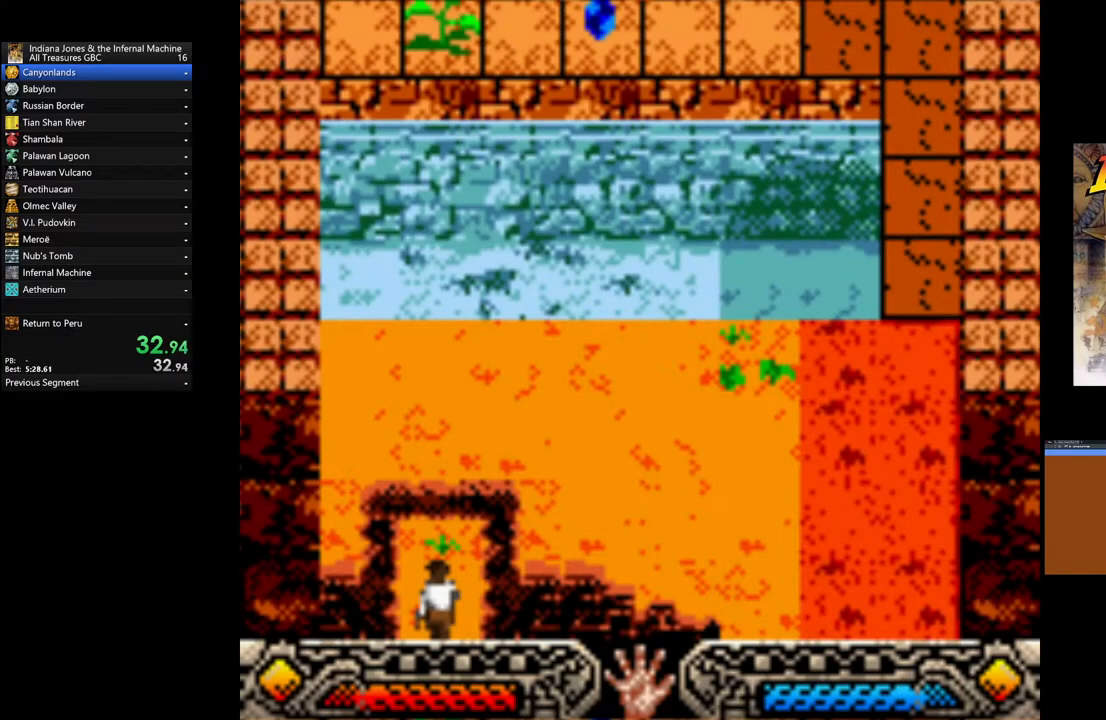
{"buttons": [], "left_stick": "up-right", "right_stick": "center", "events": [[83, "left_stick", "up-right"]]}
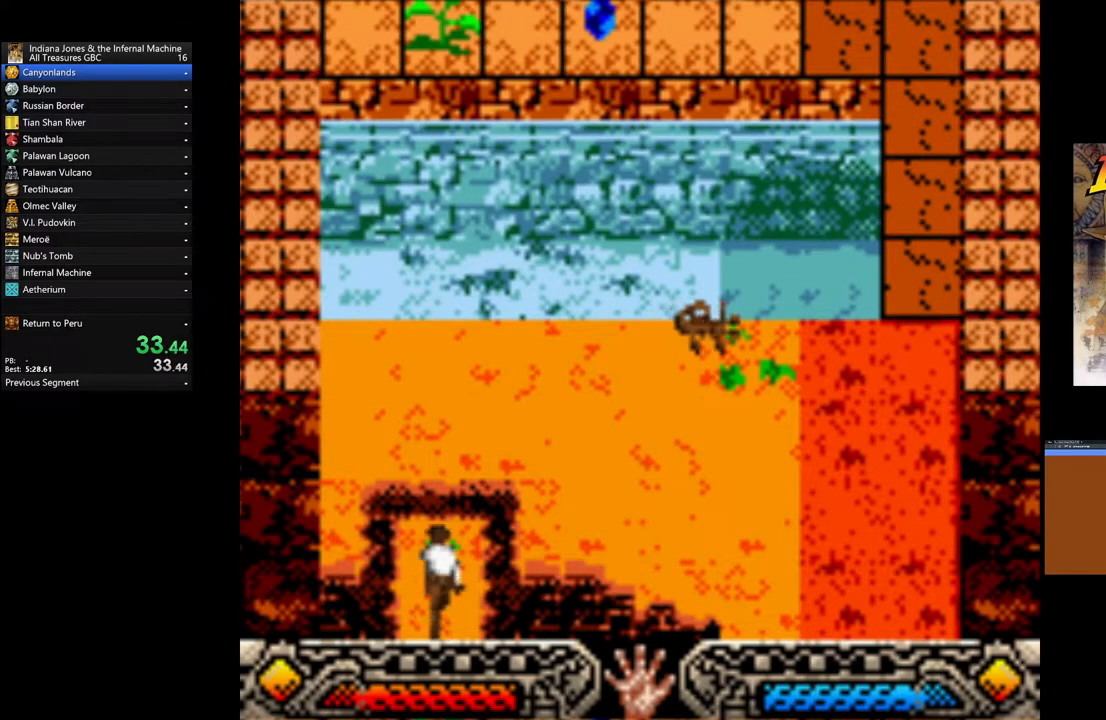
{"buttons": [], "left_stick": "right", "right_stick": "center", "events": [[167, "left_stick", "right"]]}
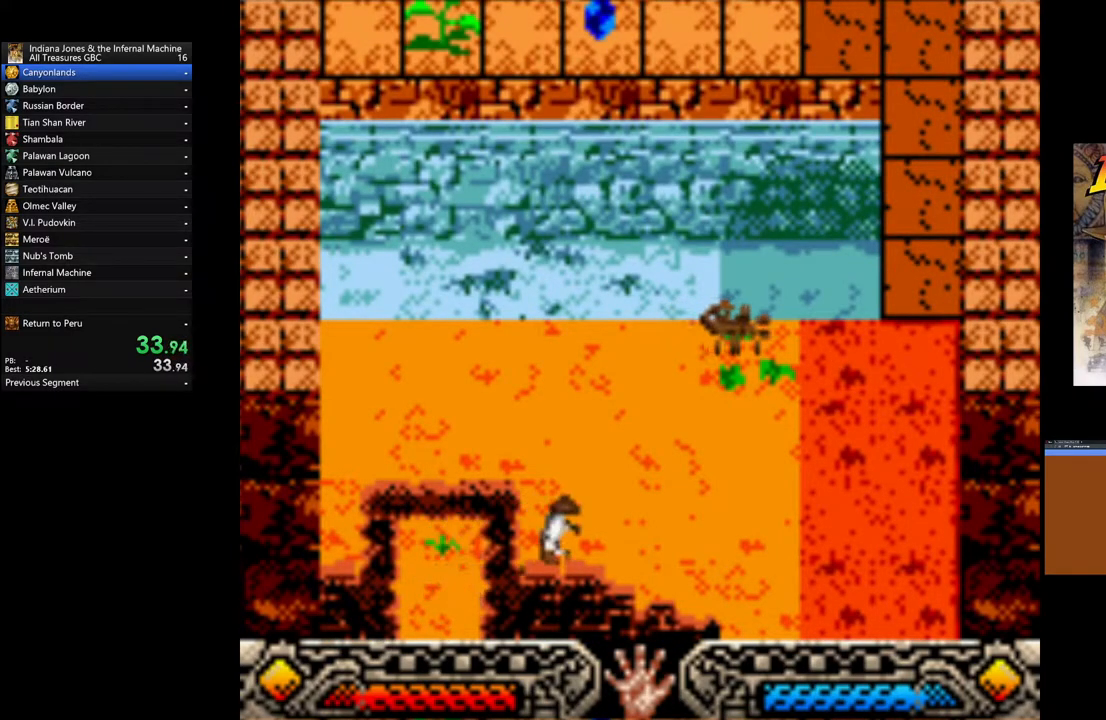
{"buttons": [], "left_stick": "right", "right_stick": "center", "events": []}
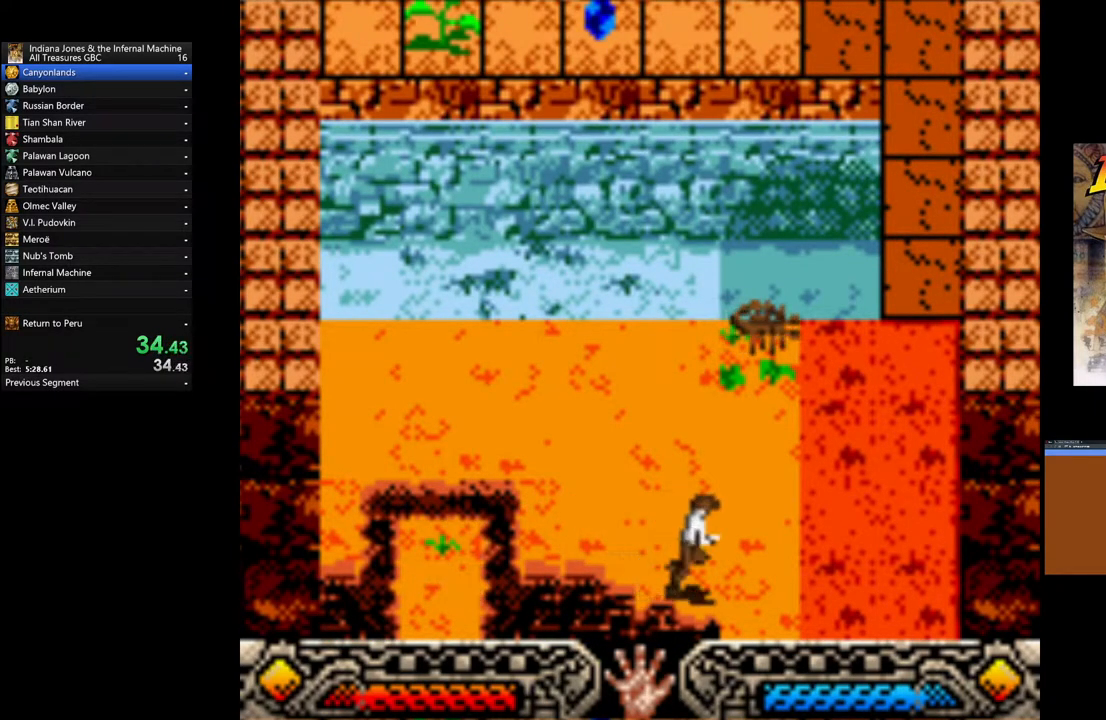
{"buttons": [], "left_stick": "up-right", "right_stick": "center", "events": [[333, "left_stick", "up-right"]]}
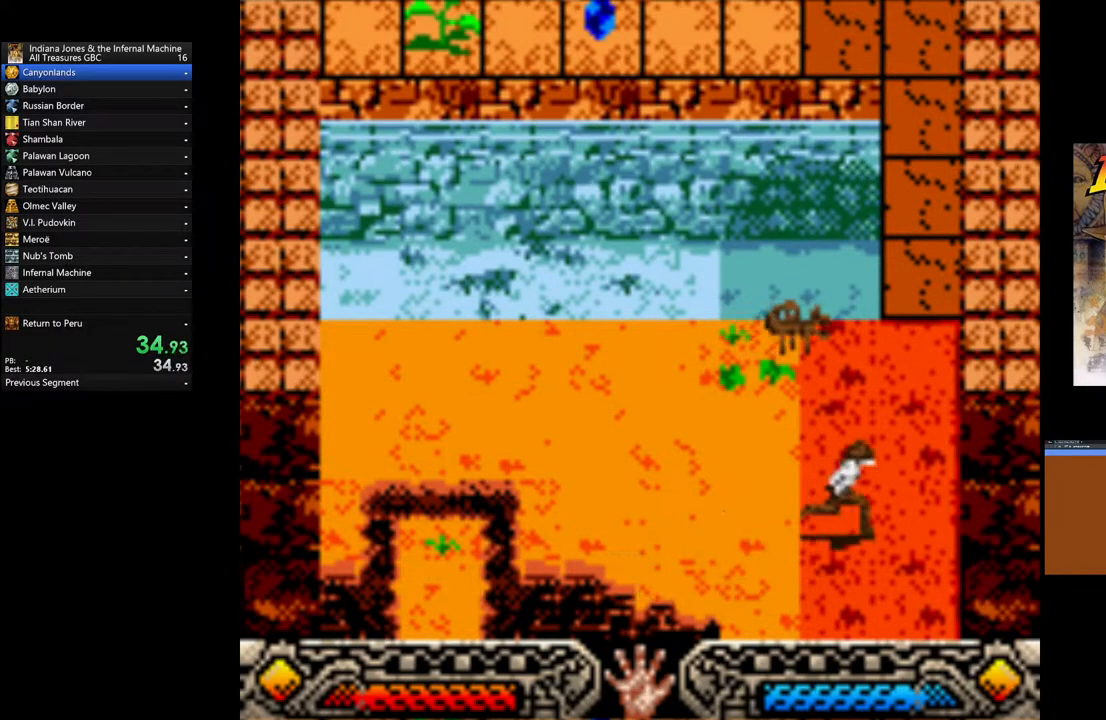
{"buttons": [], "left_stick": "up", "right_stick": "center", "events": [[267, "left_stick", "up"]]}
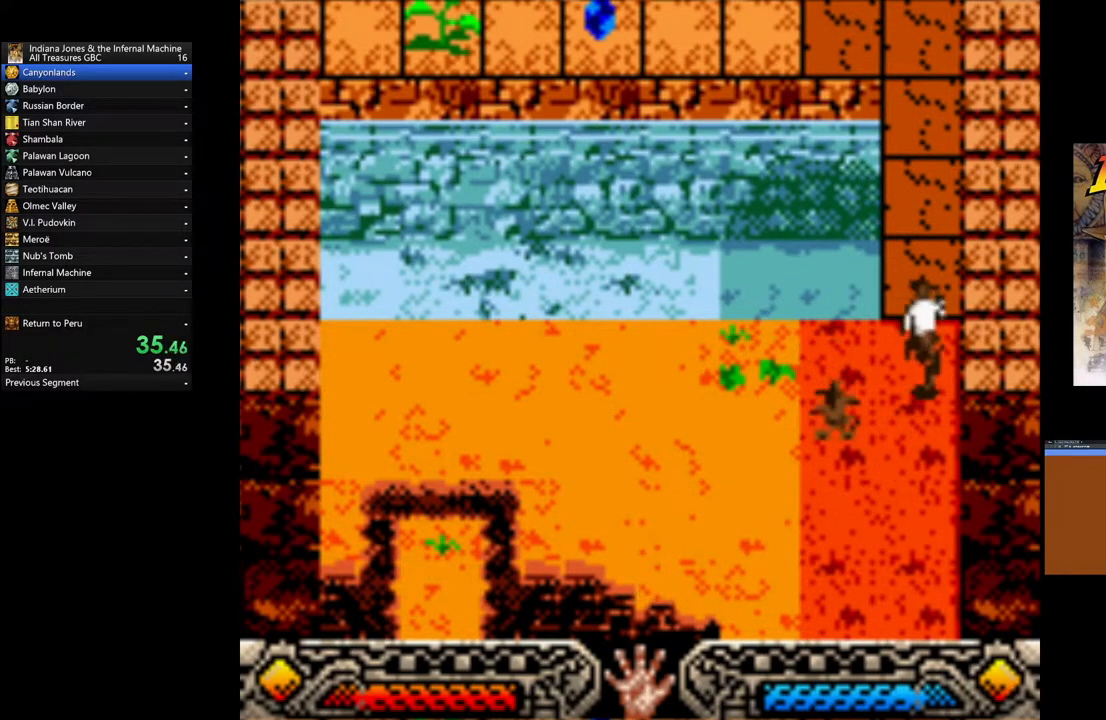
{"buttons": [], "left_stick": "up", "right_stick": "center", "events": []}
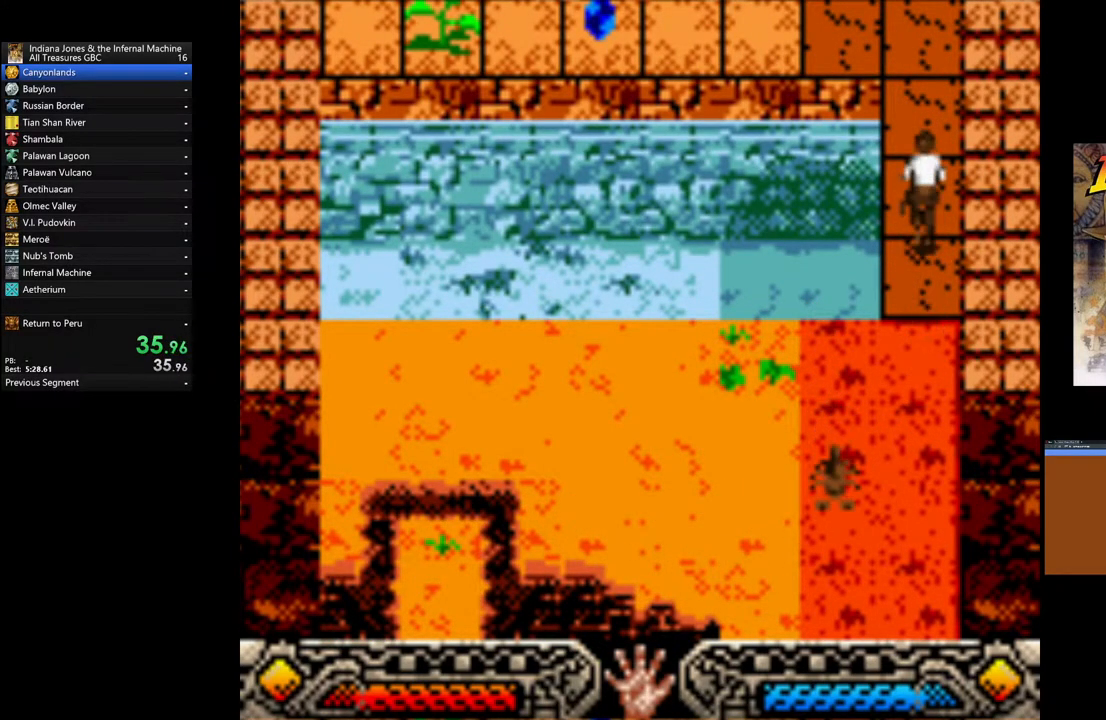
{"buttons": [], "left_stick": "up", "right_stick": "center", "events": []}
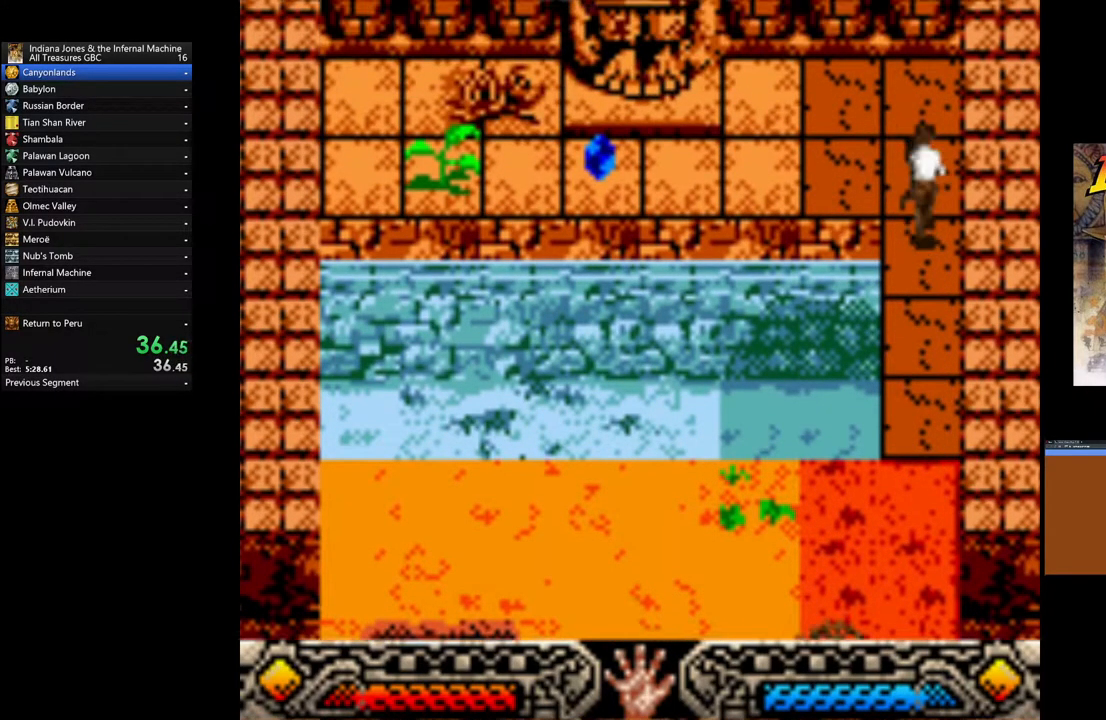
{"buttons": [], "left_stick": "left", "right_stick": "center", "events": [[183, "left_stick", "left"]]}
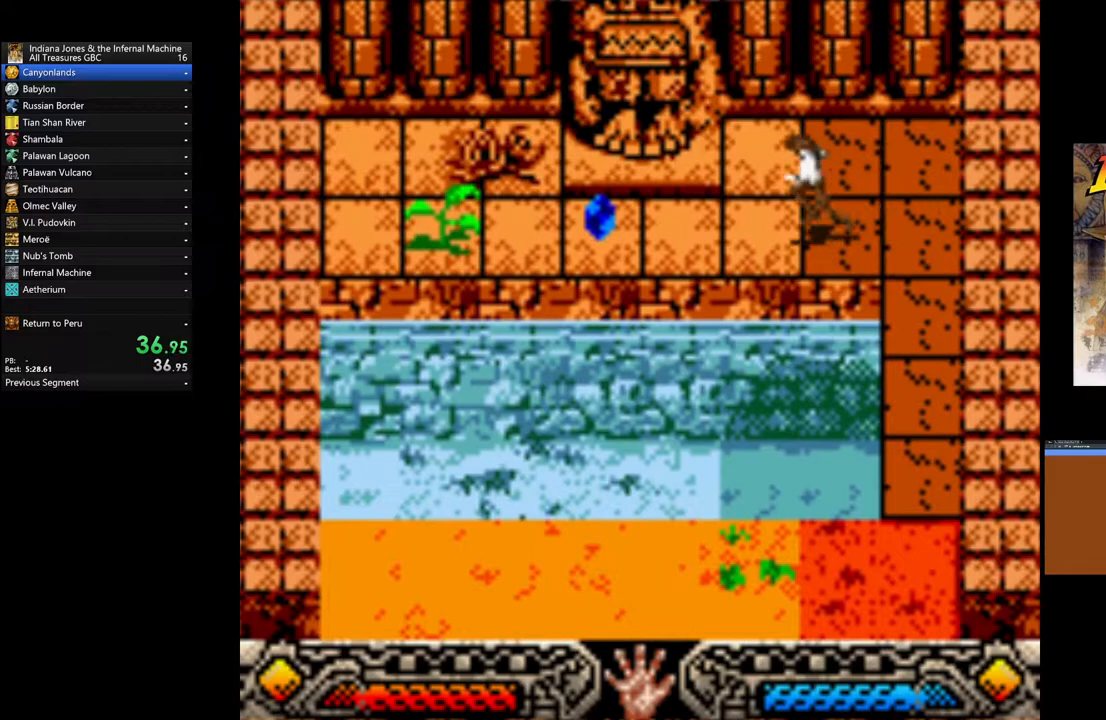
{"buttons": [], "left_stick": "left", "right_stick": "center", "events": []}
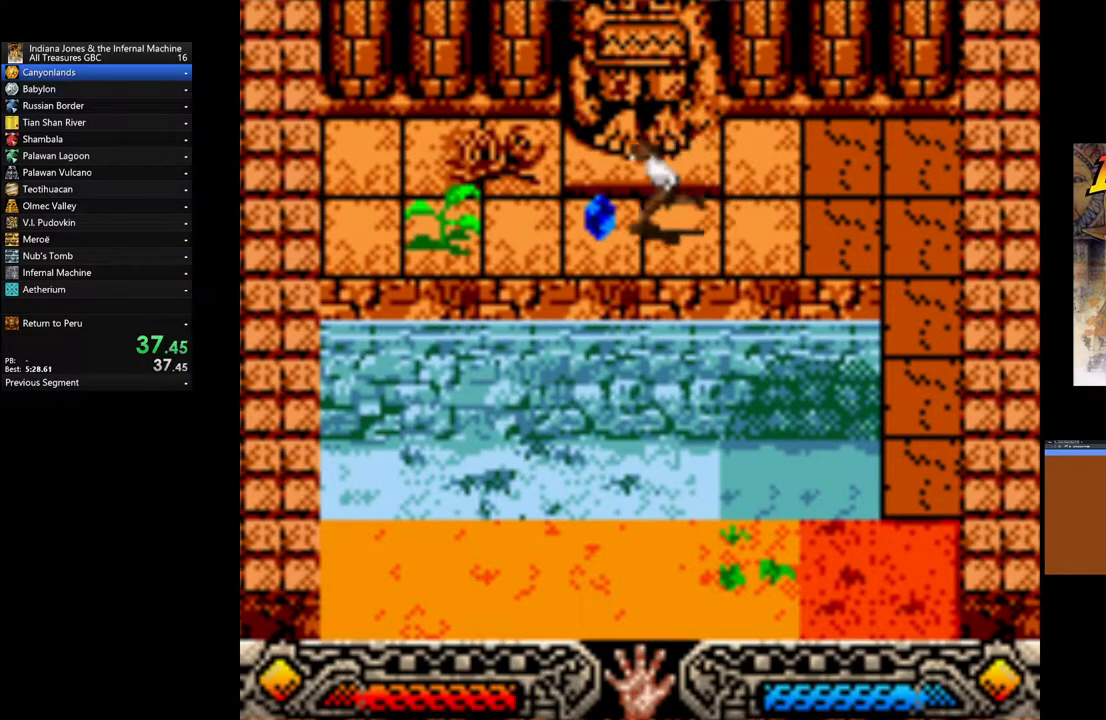
{"buttons": ["A"], "left_stick": "right", "right_stick": "center", "events": [[50, "A", "down"], [117, "left_stick", "right"], [183, "A", "up"], [233, "A", "down"], [350, "A", "up"], [417, "A", "down"]]}
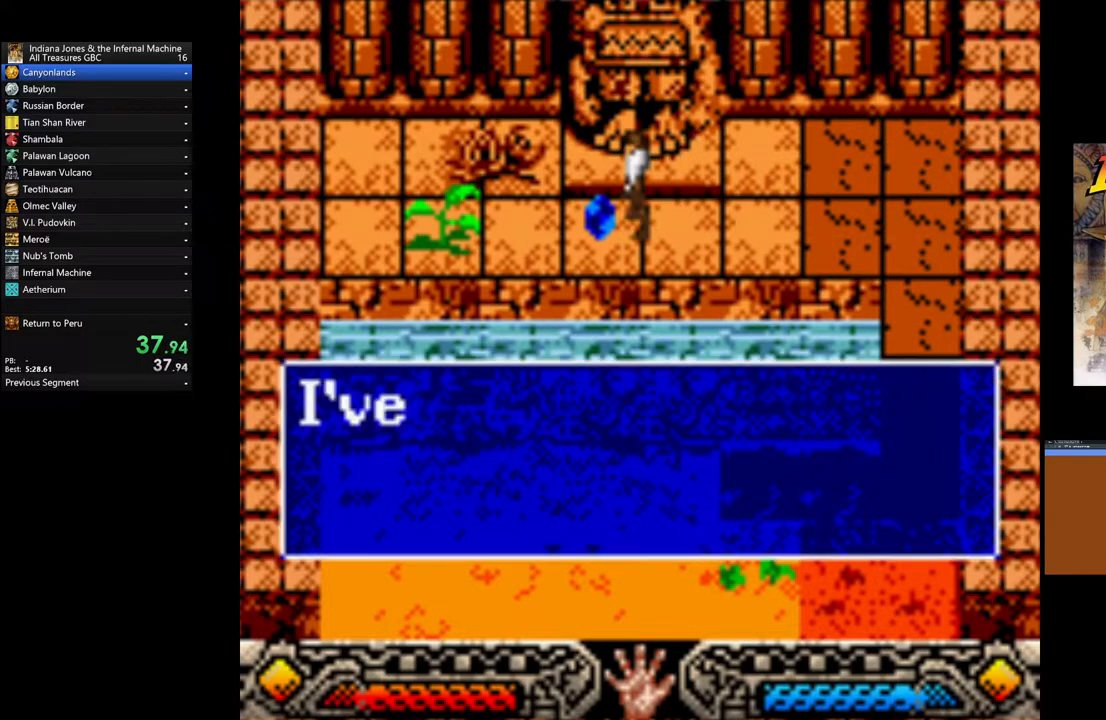
{"buttons": ["A"], "left_stick": "right", "right_stick": "center", "events": [[17, "A", "up"], [117, "A", "down"], [183, "A", "up"], [267, "A", "down"], [333, "A", "up"], [417, "A", "down"]]}
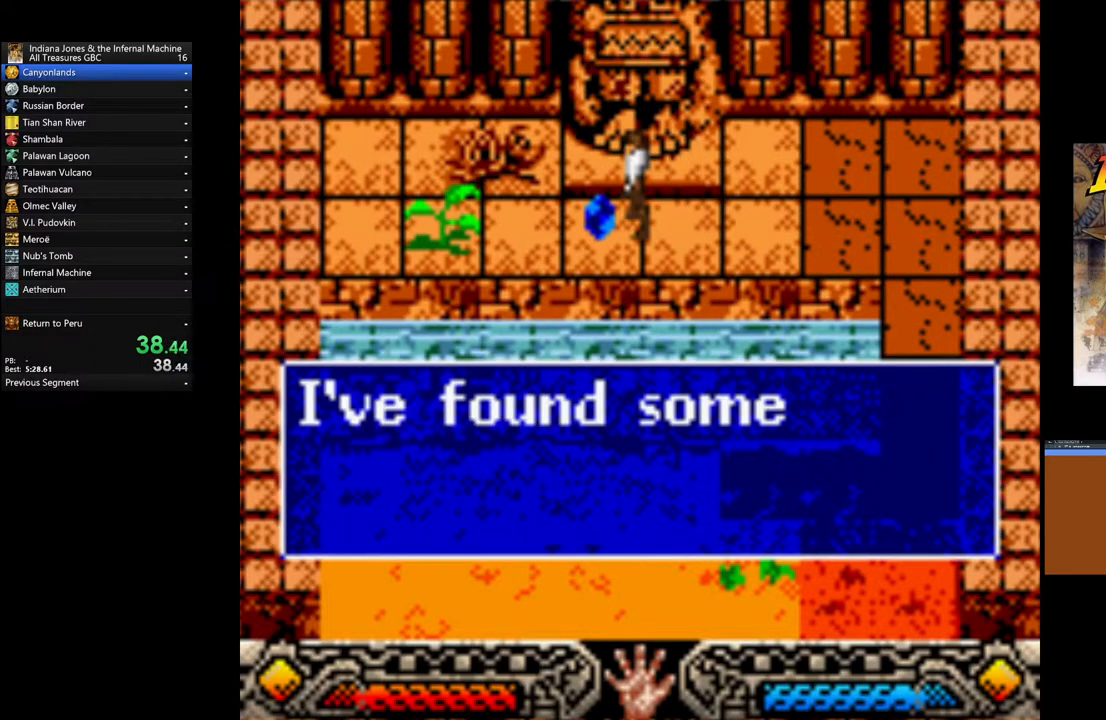
{"buttons": [], "left_stick": "right", "right_stick": "center", "events": [[17, "A", "up"], [100, "A", "down"], [183, "A", "up"], [267, "A", "down"], [350, "A", "up"], [400, "A", "down"], [500, "A", "up"]]}
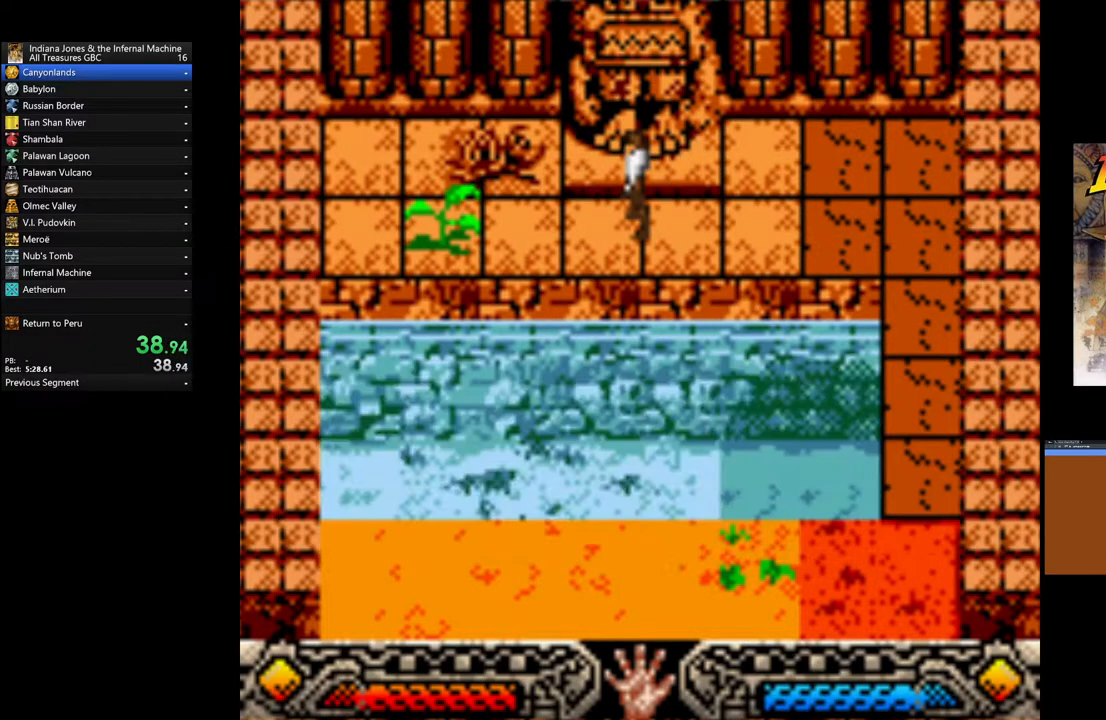
{"buttons": [], "left_stick": "right", "right_stick": "center", "events": []}
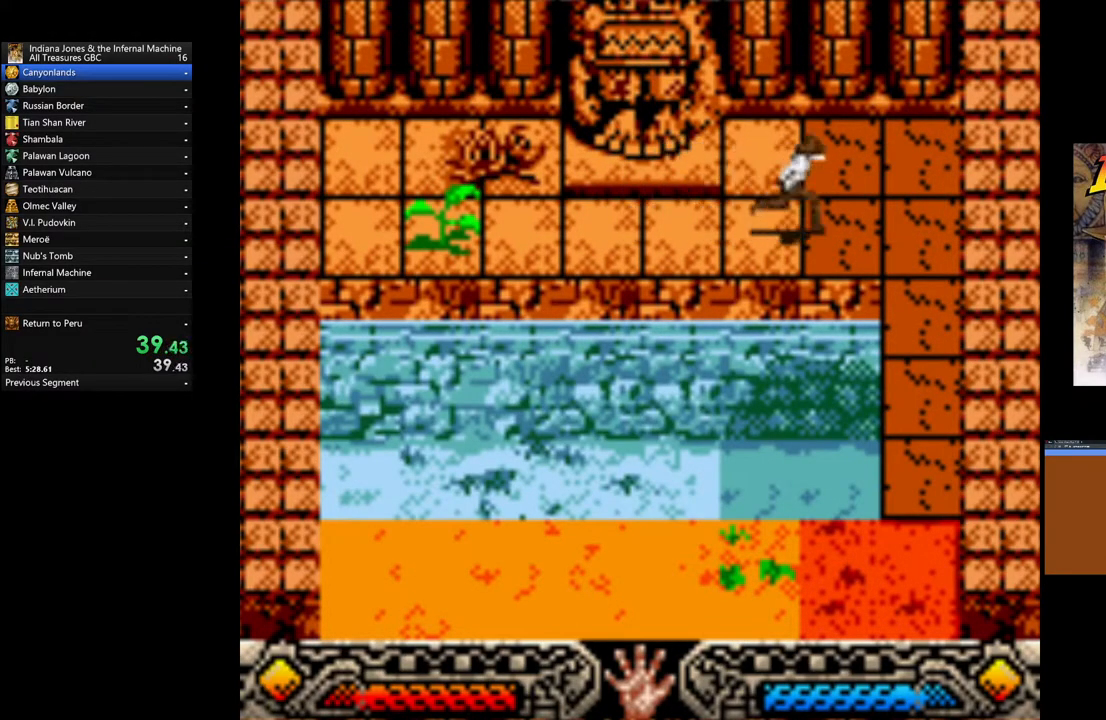
{"buttons": [], "left_stick": "down", "right_stick": "center", "events": [[283, "left_stick", "down-right"], [383, "left_stick", "down"]]}
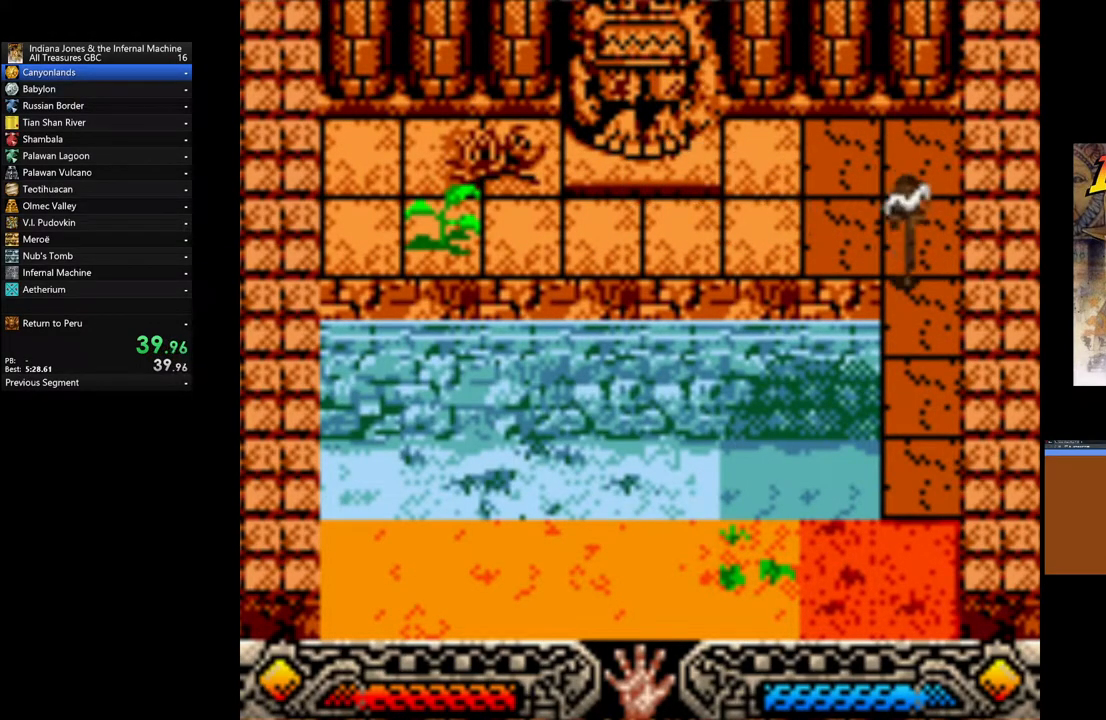
{"buttons": [], "left_stick": "down", "right_stick": "center", "events": []}
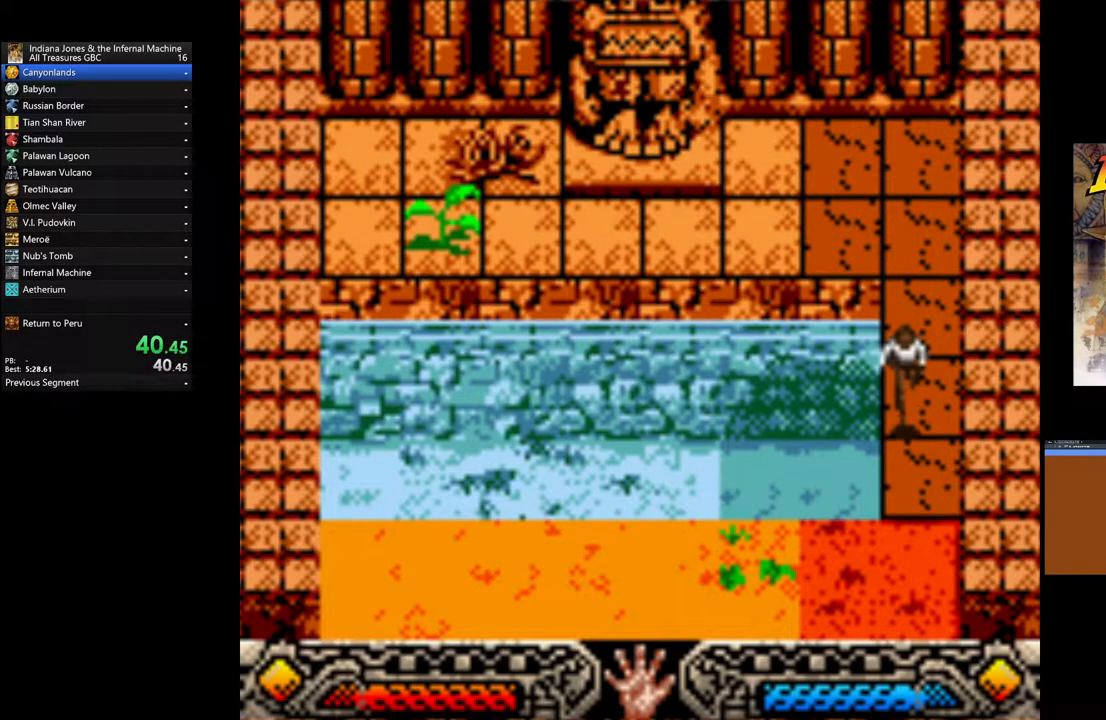
{"buttons": [], "left_stick": "down", "right_stick": "center", "events": []}